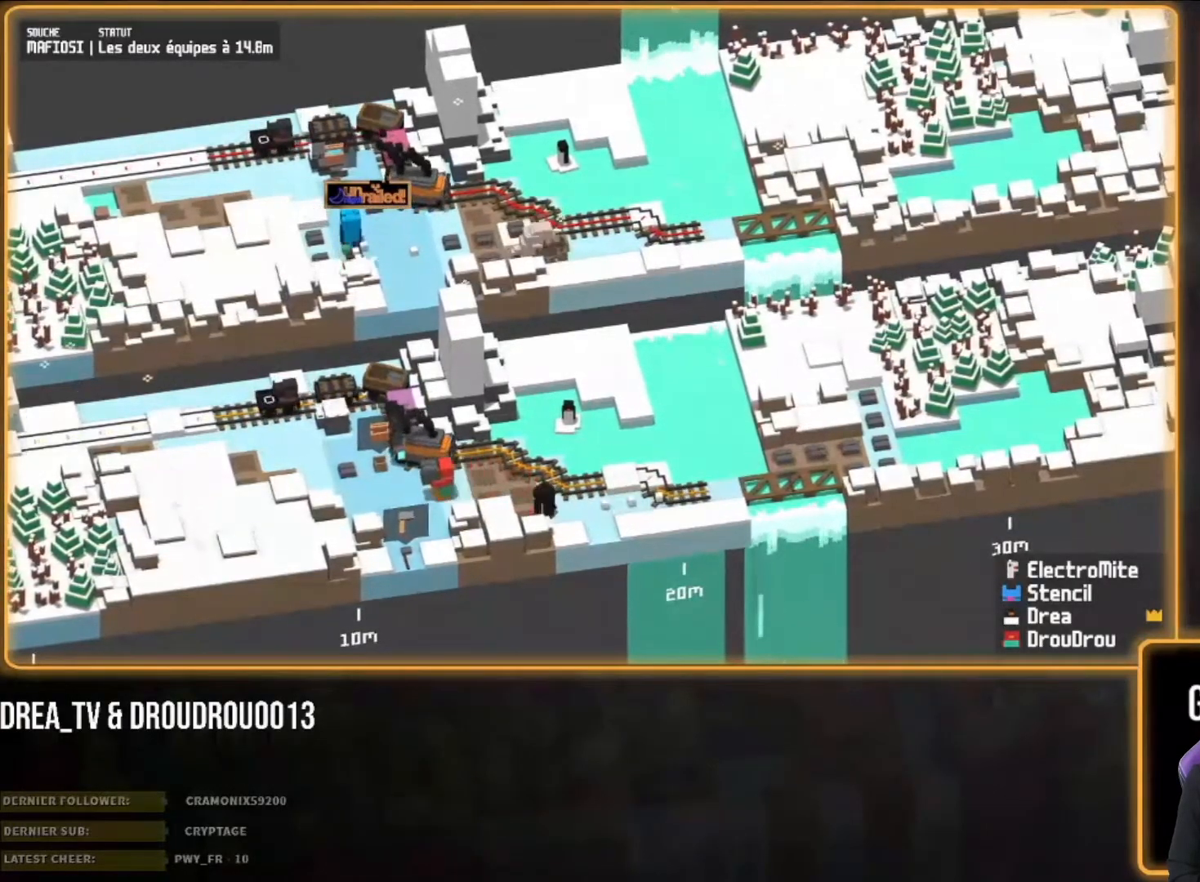
Gameplay with a controller (PlayStation layout); each line is a JSON object with the inputs held at the frame after it (dt_ms = milliseconds from this image to that frame). "events" lists button and stick changes between this image and that frame as [ms after this image, input, new state], when the widget could be followed in between.
{"dt_ms": 500, "buttons": ["CIRCLE"], "left_stick": "left", "right_stick": "center", "events": [[50, "CIRCLE", "down"], [133, "CIRCLE", "up"], [233, "left_stick", "left"], [417, "CIRCLE", "down"]]}
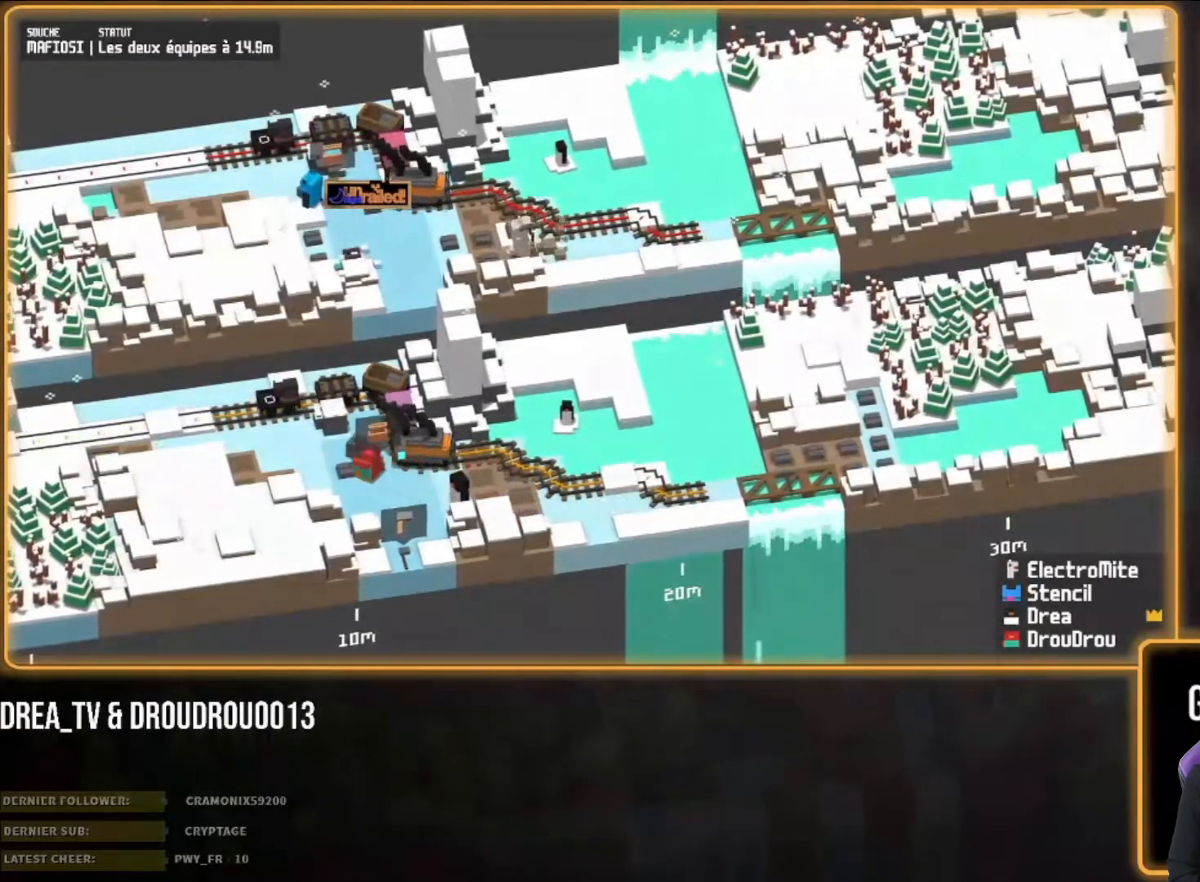
{"dt_ms": 500, "buttons": ["CROSS"], "left_stick": "down-left", "right_stick": "center", "events": [[33, "CIRCLE", "up"], [200, "left_stick", "down-left"], [400, "CROSS", "down"]]}
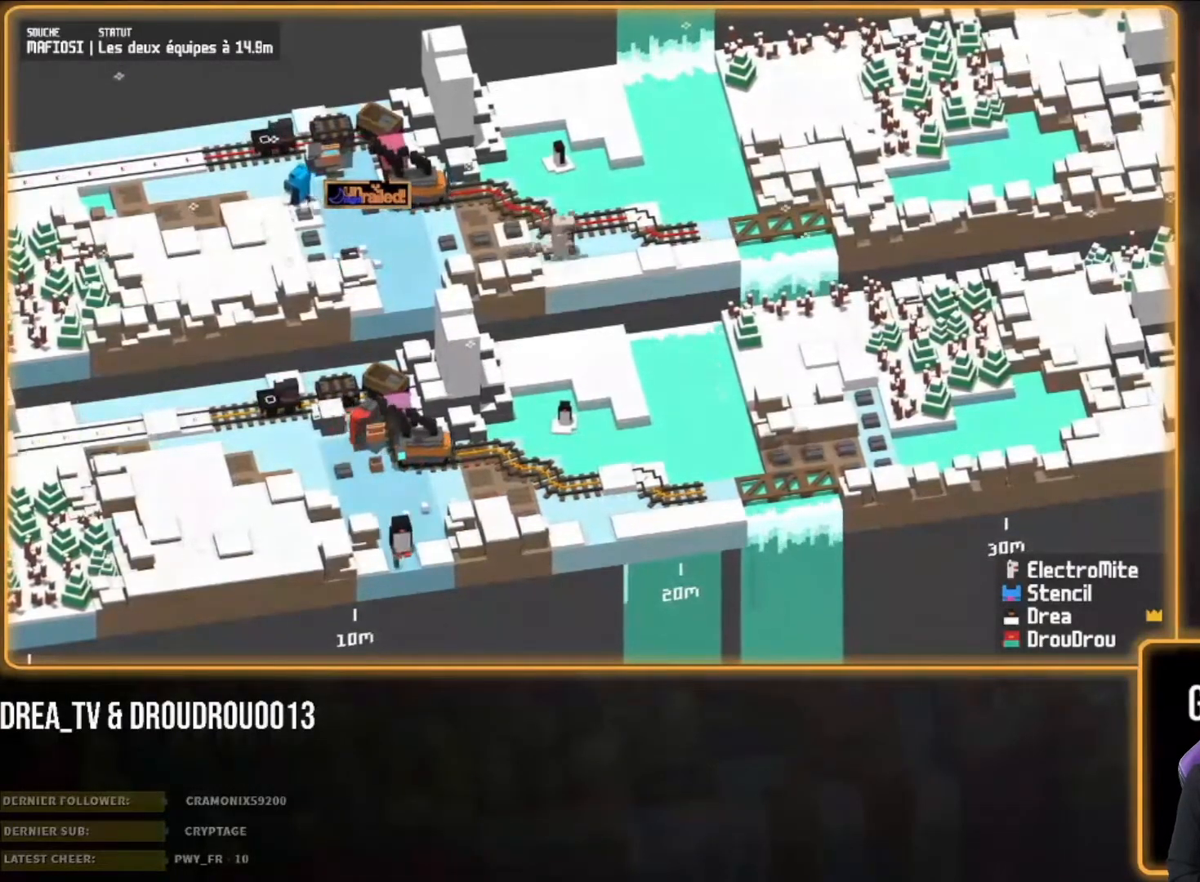
{"dt_ms": 500, "buttons": ["CIRCLE"], "left_stick": "up-right", "right_stick": "center", "events": [[33, "left_stick", "up"], [67, "CROSS", "up"], [183, "CIRCLE", "down"], [217, "left_stick", "up-right"], [333, "CIRCLE", "up"], [400, "CIRCLE", "down"]]}
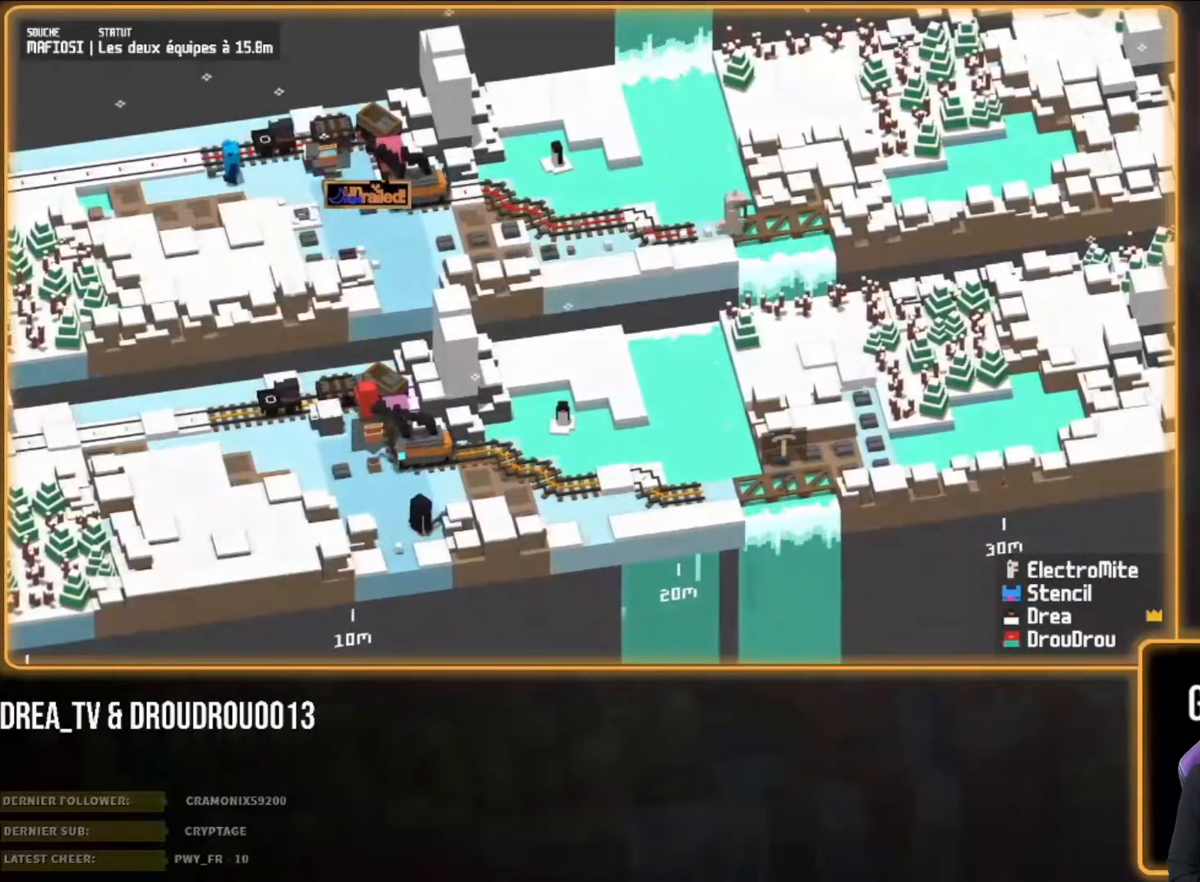
{"dt_ms": 500, "buttons": [], "left_stick": "down-right", "right_stick": "center", "events": [[33, "CIRCLE", "up"], [50, "CIRCLE", "down"], [150, "CIRCLE", "up"], [150, "left_stick", "right"], [267, "CIRCLE", "down"], [333, "CIRCLE", "up"], [333, "left_stick", "down-right"], [400, "CIRCLE", "down"], [483, "CIRCLE", "up"]]}
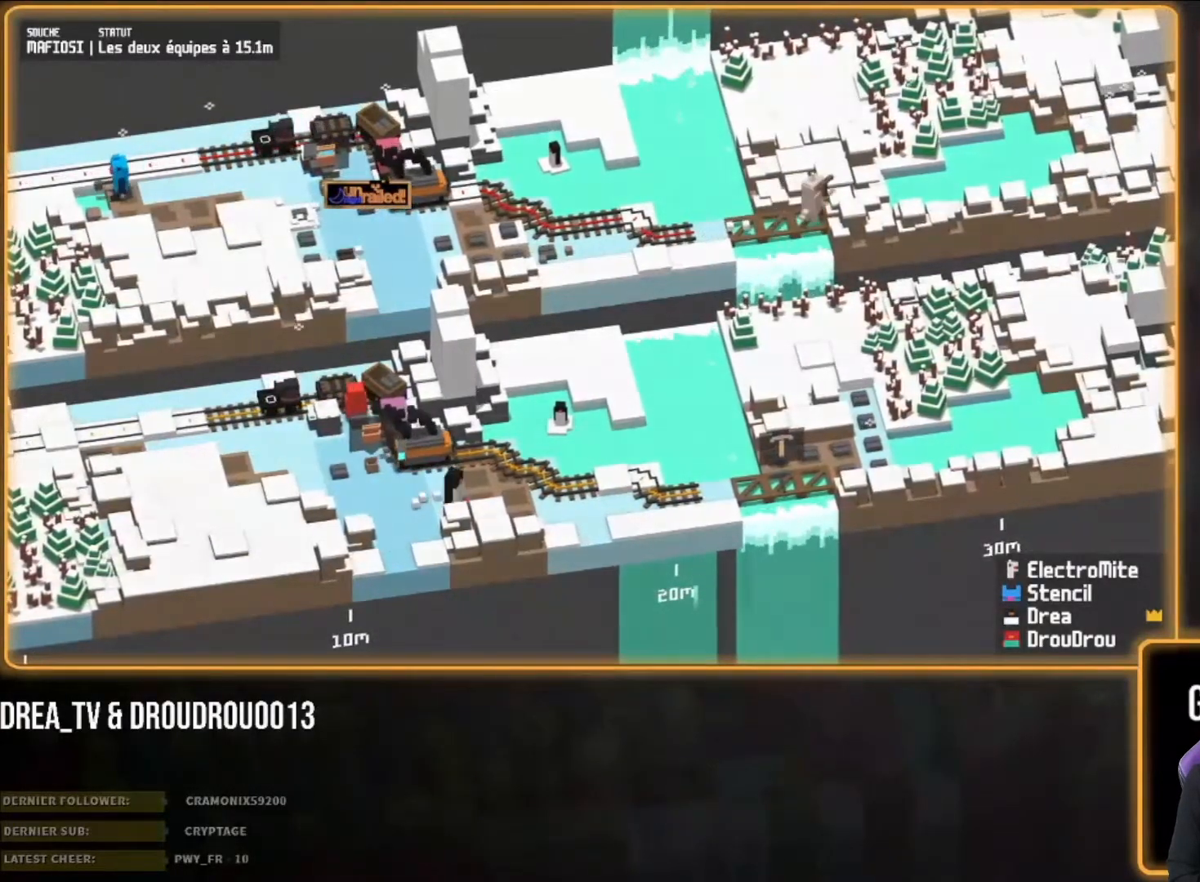
{"dt_ms": 500, "buttons": [], "left_stick": "down-right", "right_stick": "center", "events": [[83, "CIRCLE", "down"], [167, "CIRCLE", "up"], [233, "CIRCLE", "down"], [333, "CIRCLE", "up"], [383, "CIRCLE", "down"], [500, "CIRCLE", "up"]]}
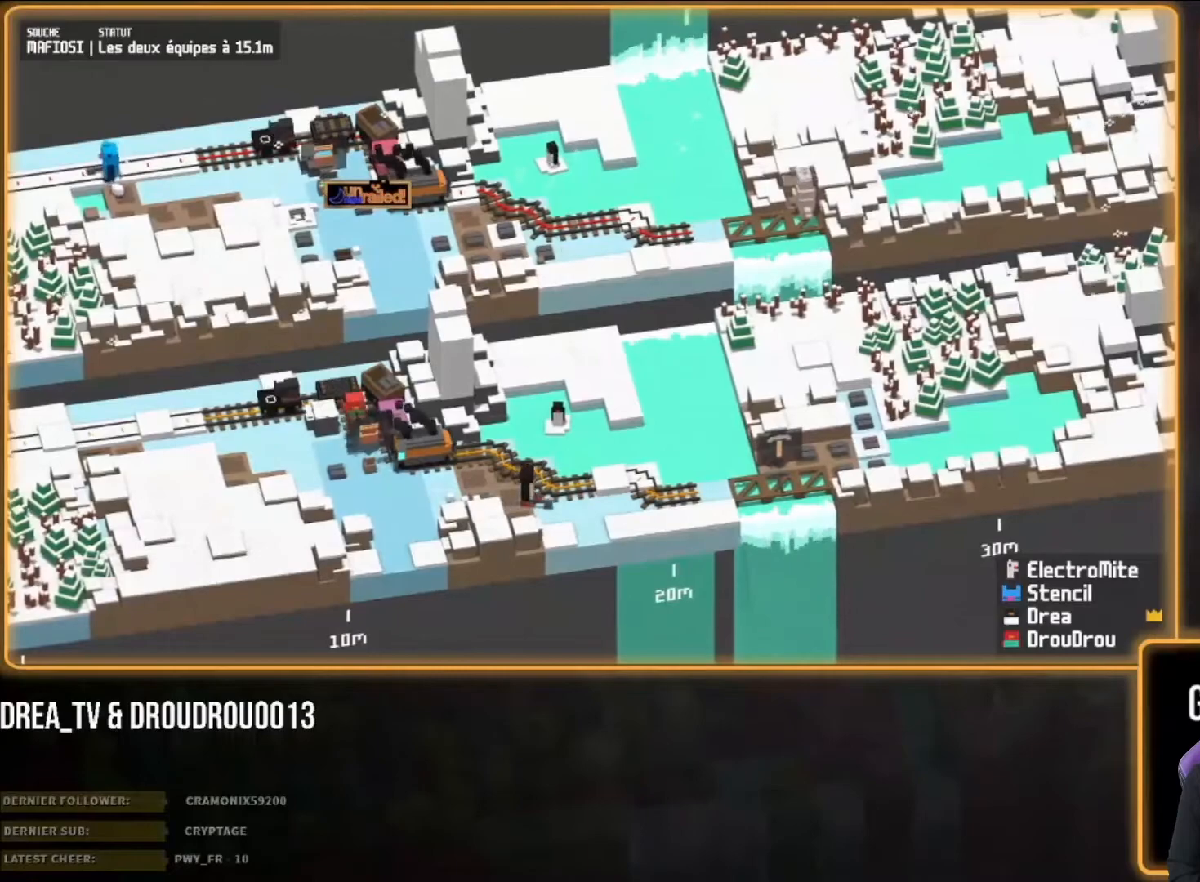
{"dt_ms": 500, "buttons": [], "left_stick": "down-right", "right_stick": "center", "events": [[67, "CIRCLE", "down"], [133, "CIRCLE", "up"], [233, "CIRCLE", "down"], [317, "CIRCLE", "up"], [383, "CIRCLE", "down"], [500, "CIRCLE", "up"]]}
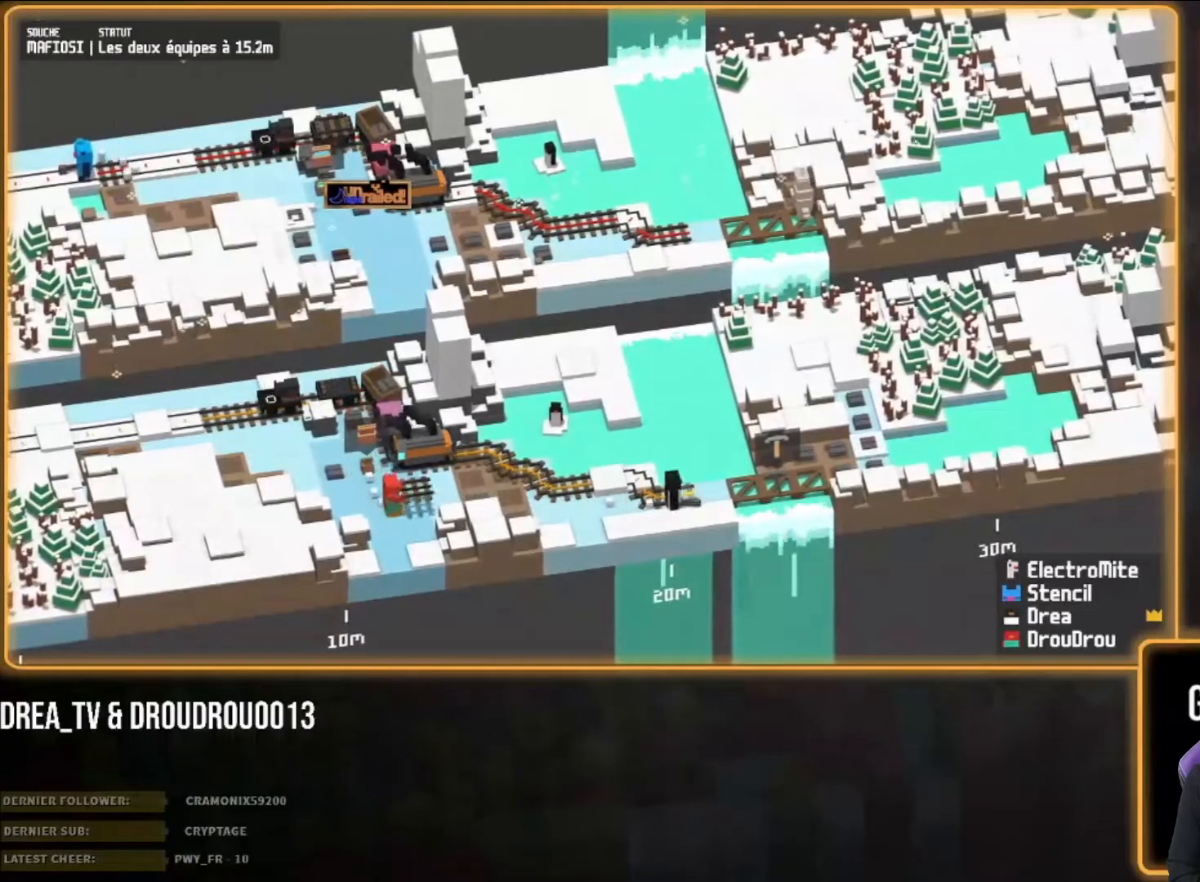
{"dt_ms": 500, "buttons": [], "left_stick": "right", "right_stick": "center", "events": [[67, "CIRCLE", "down"], [133, "left_stick", "right"], [150, "CIRCLE", "up"], [250, "CIRCLE", "down"], [333, "CIRCLE", "up"], [433, "CIRCLE", "down"], [500, "CIRCLE", "up"]]}
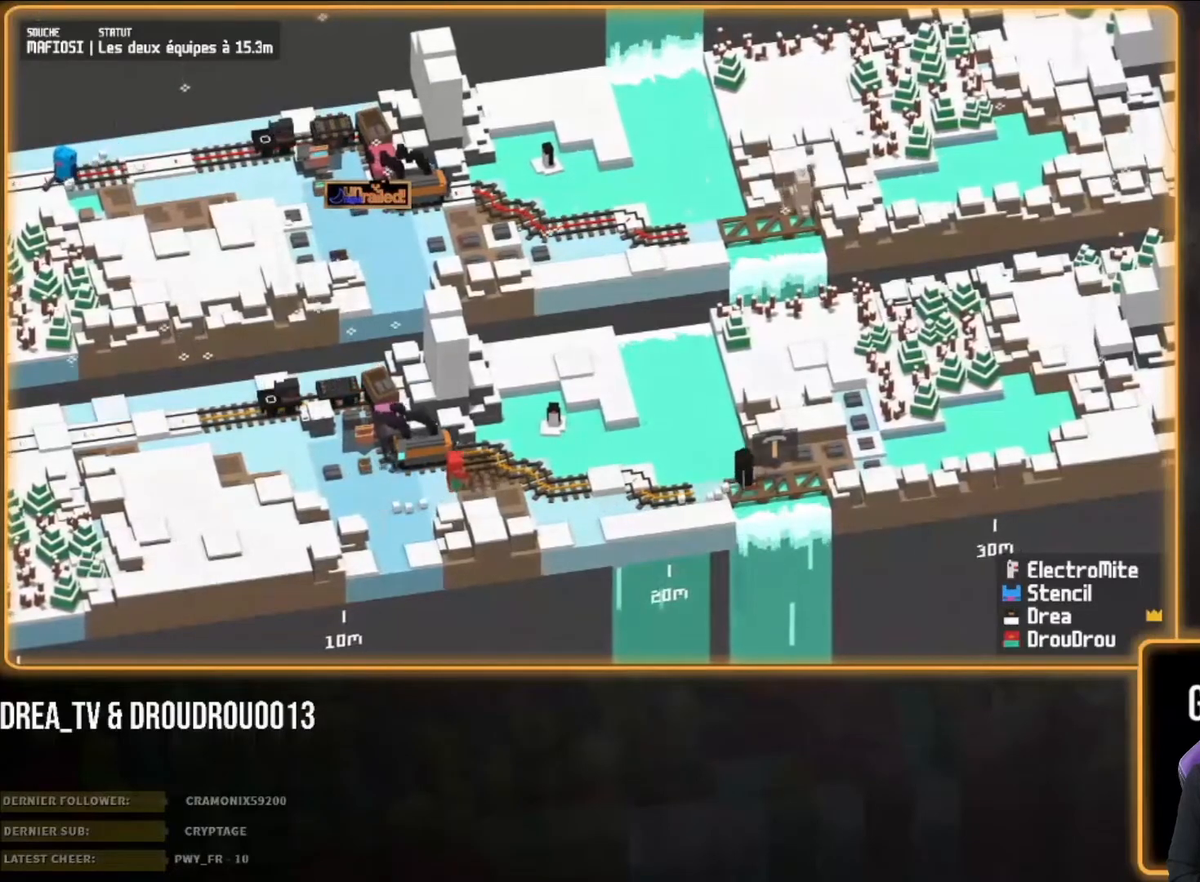
{"dt_ms": 500, "buttons": [], "left_stick": "right", "right_stick": "center", "events": [[83, "CIRCLE", "down"], [150, "CIRCLE", "up"], [233, "CIRCLE", "down"], [333, "CIRCLE", "up"], [400, "CIRCLE", "down"], [450, "CIRCLE", "up"]]}
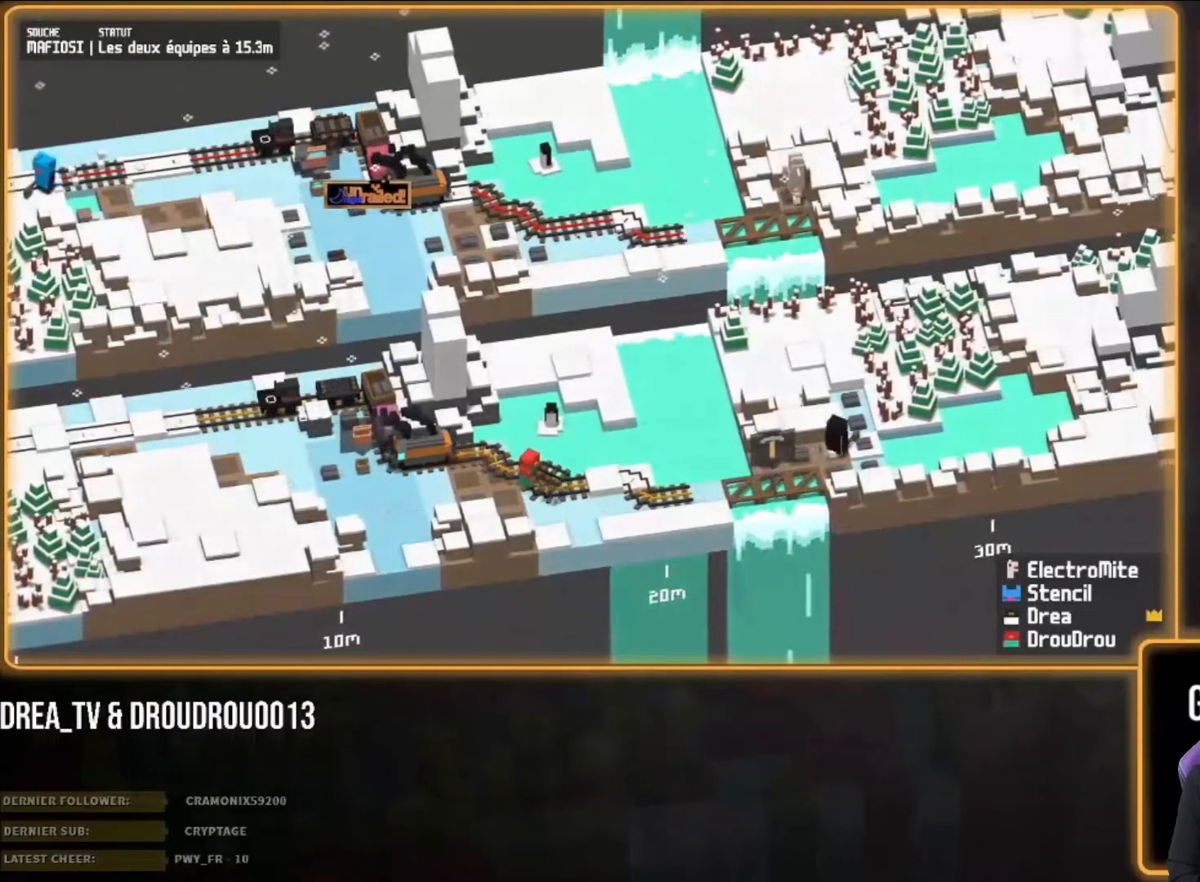
{"dt_ms": 500, "buttons": [], "left_stick": "up-right", "right_stick": "center", "events": [[17, "CIRCLE", "down"], [33, "left_stick", "up-right"], [133, "CIRCLE", "up"], [200, "CIRCLE", "down"], [300, "CIRCLE", "up"], [350, "CIRCLE", "down"], [450, "CIRCLE", "up"]]}
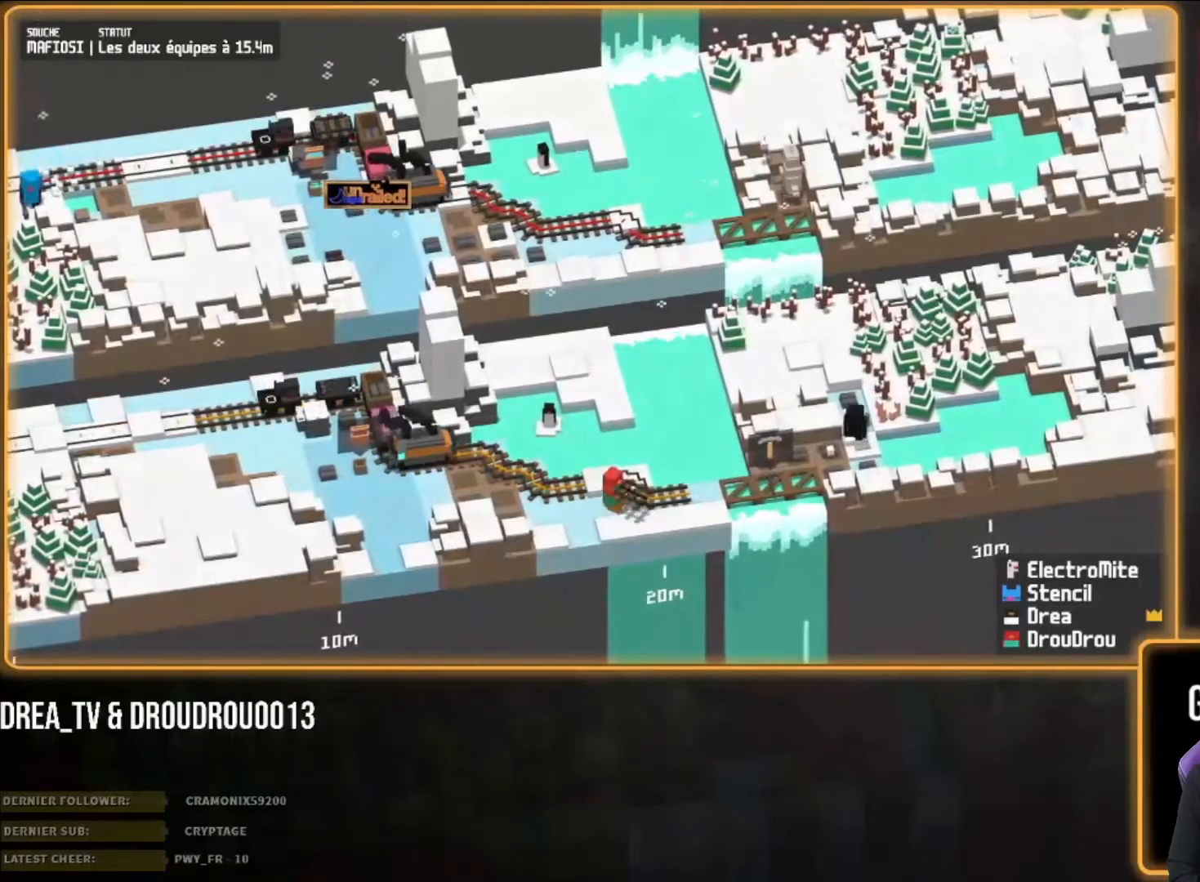
{"dt_ms": 500, "buttons": [], "left_stick": "up-right", "right_stick": "center", "events": [[33, "CIRCLE", "down"], [167, "CIRCLE", "up"]]}
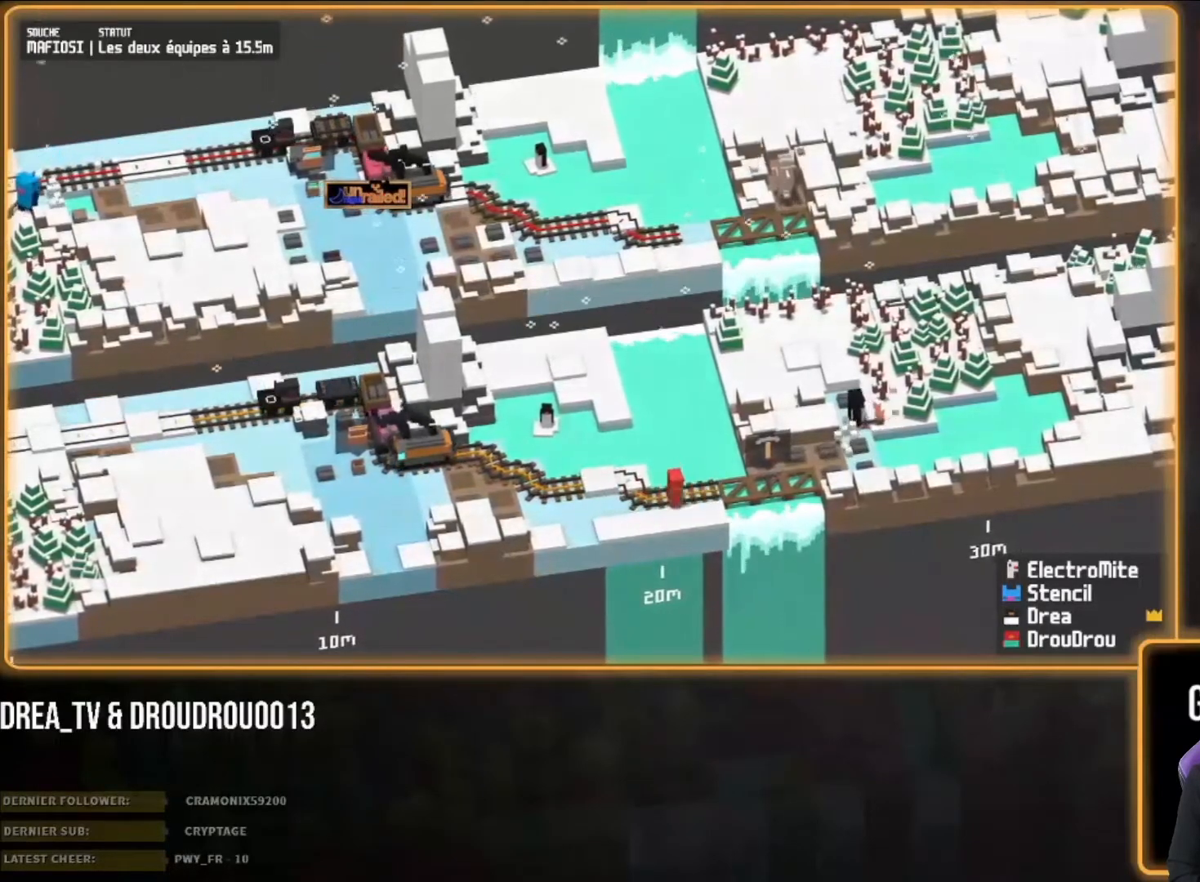
{"dt_ms": 500, "buttons": [], "left_stick": "up-right", "right_stick": "center", "events": []}
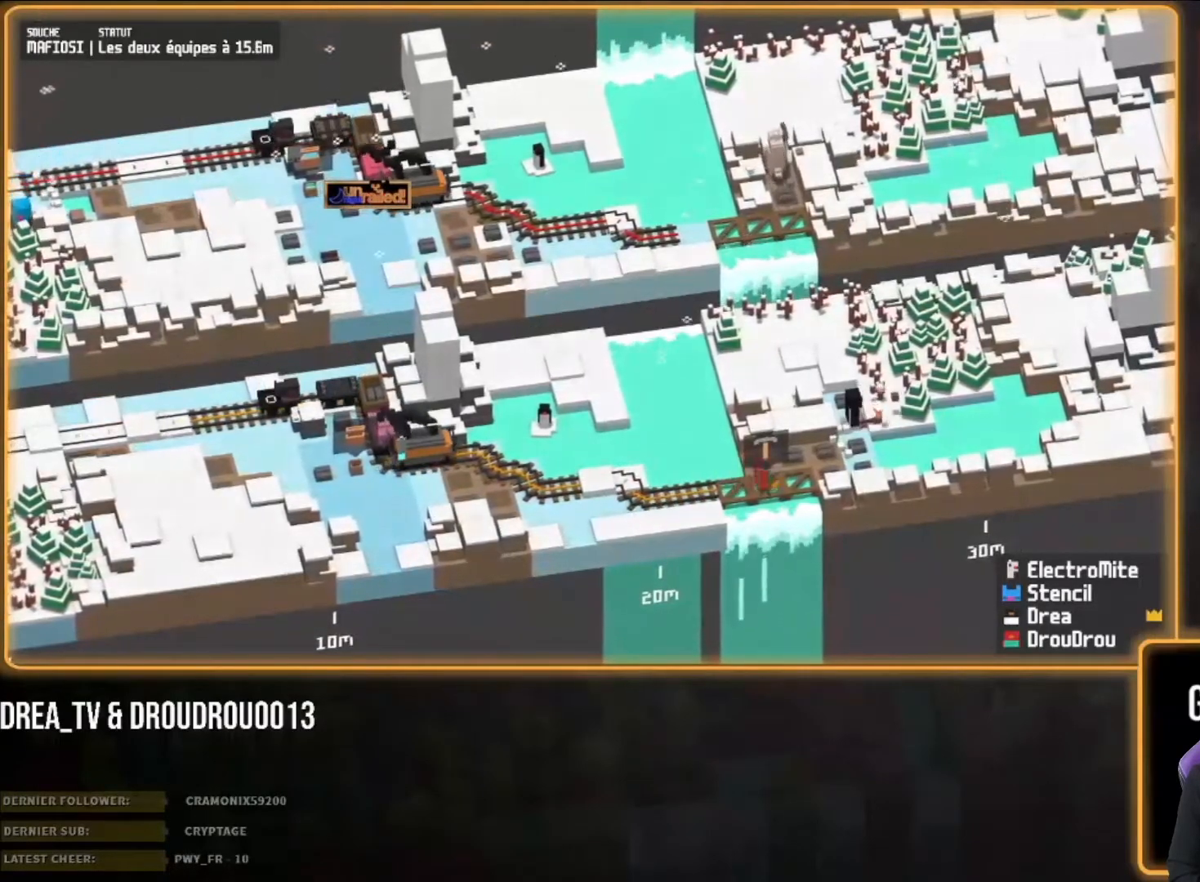
{"dt_ms": 500, "buttons": [], "left_stick": "right", "right_stick": "center", "events": [[500, "left_stick", "right"]]}
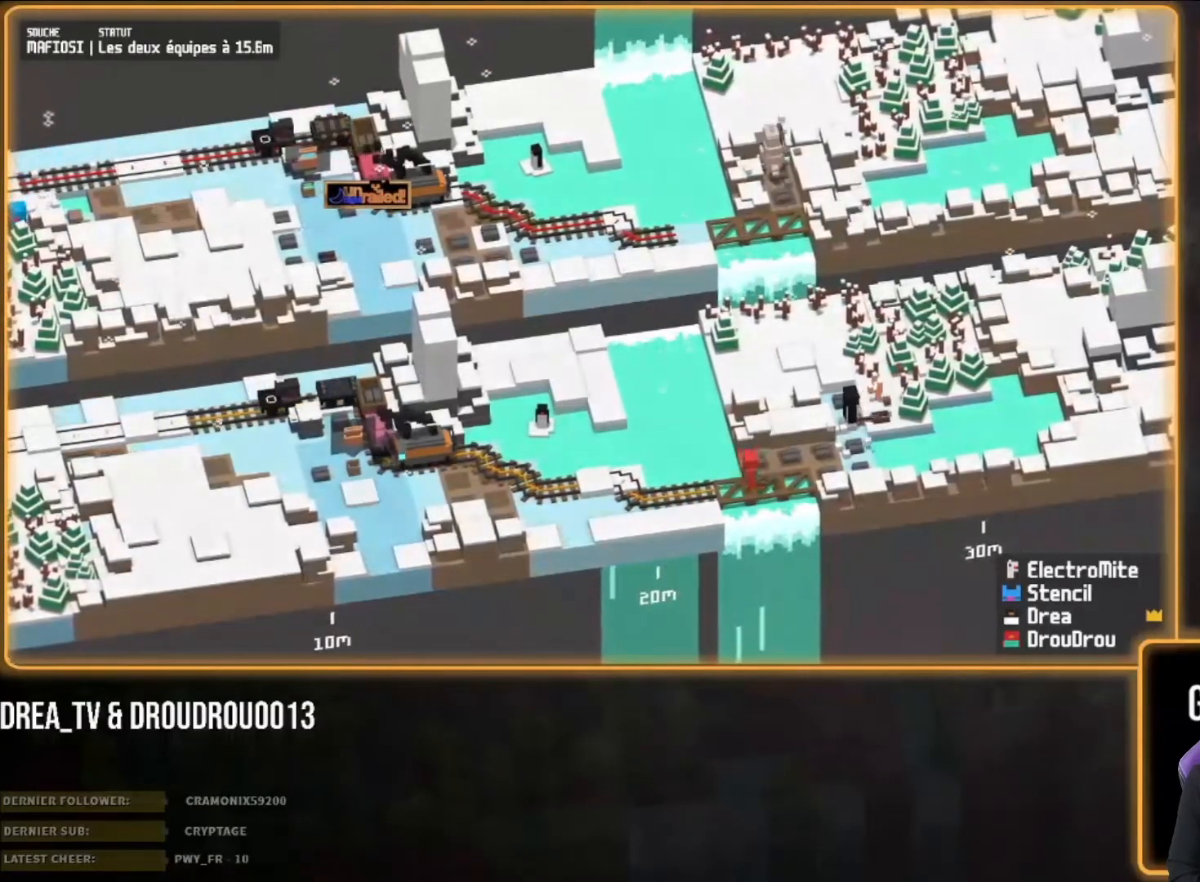
{"dt_ms": 500, "buttons": [], "left_stick": "right", "right_stick": "center", "events": [[200, "CIRCLE", "down"], [333, "CIRCLE", "up"], [350, "CIRCLE", "down"], [450, "CIRCLE", "up"]]}
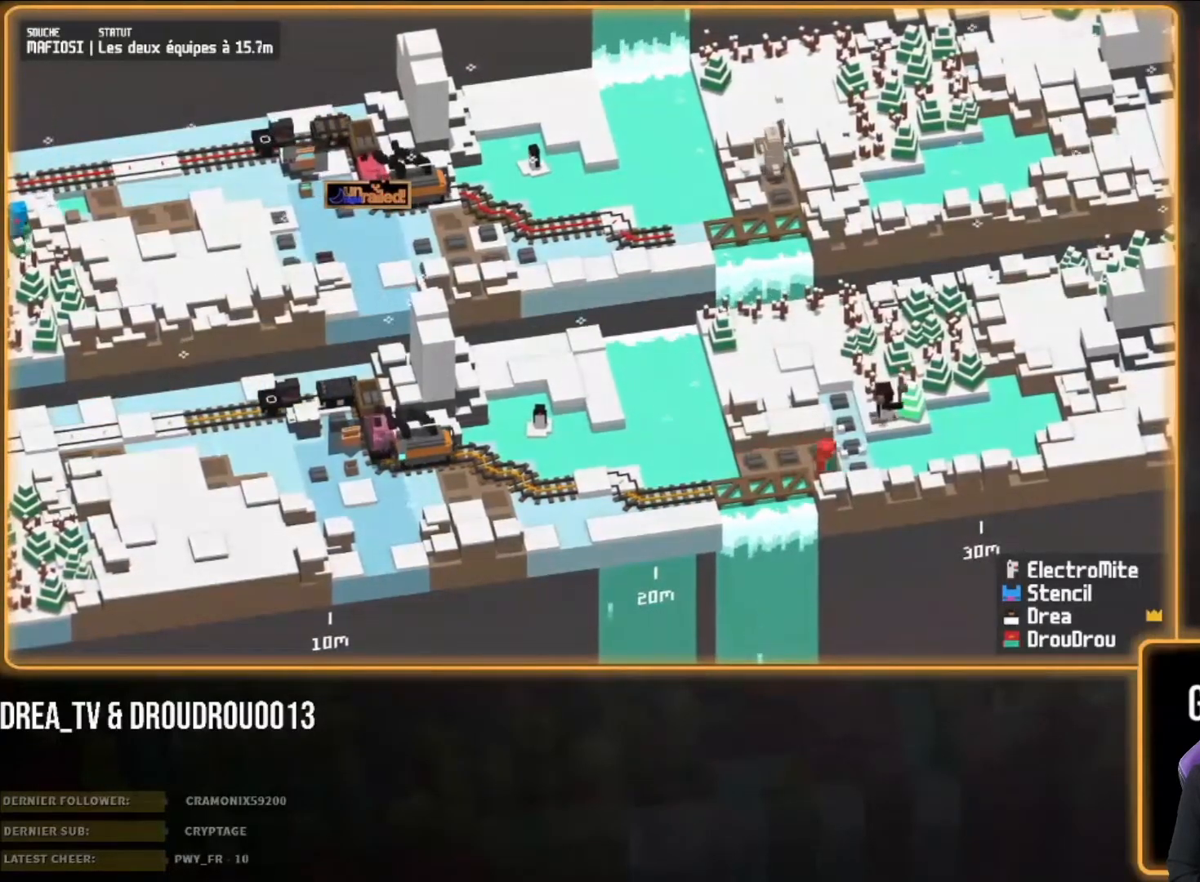
{"dt_ms": 500, "buttons": [], "left_stick": "right", "right_stick": "center", "events": [[33, "CIRCLE", "down"], [133, "CIRCLE", "up"]]}
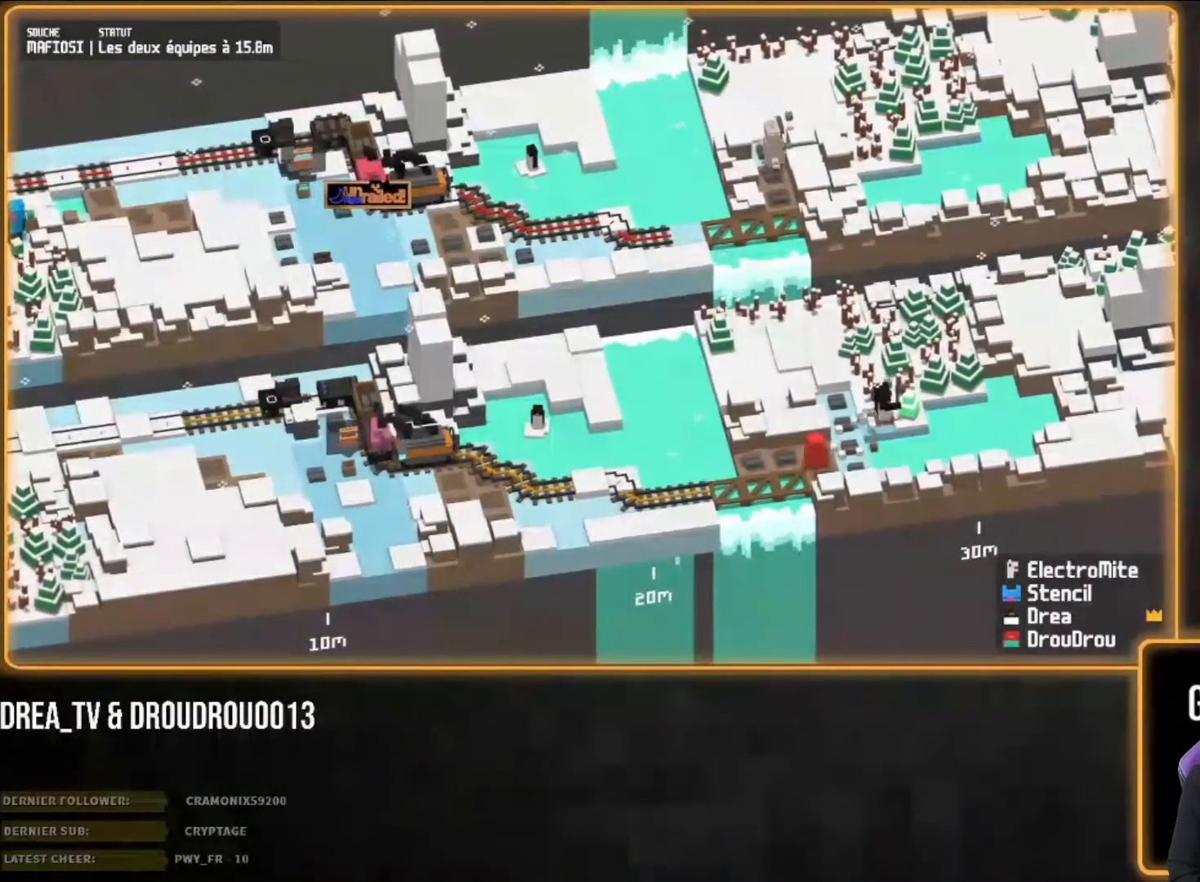
{"dt_ms": 500, "buttons": [], "left_stick": "right", "right_stick": "center", "events": []}
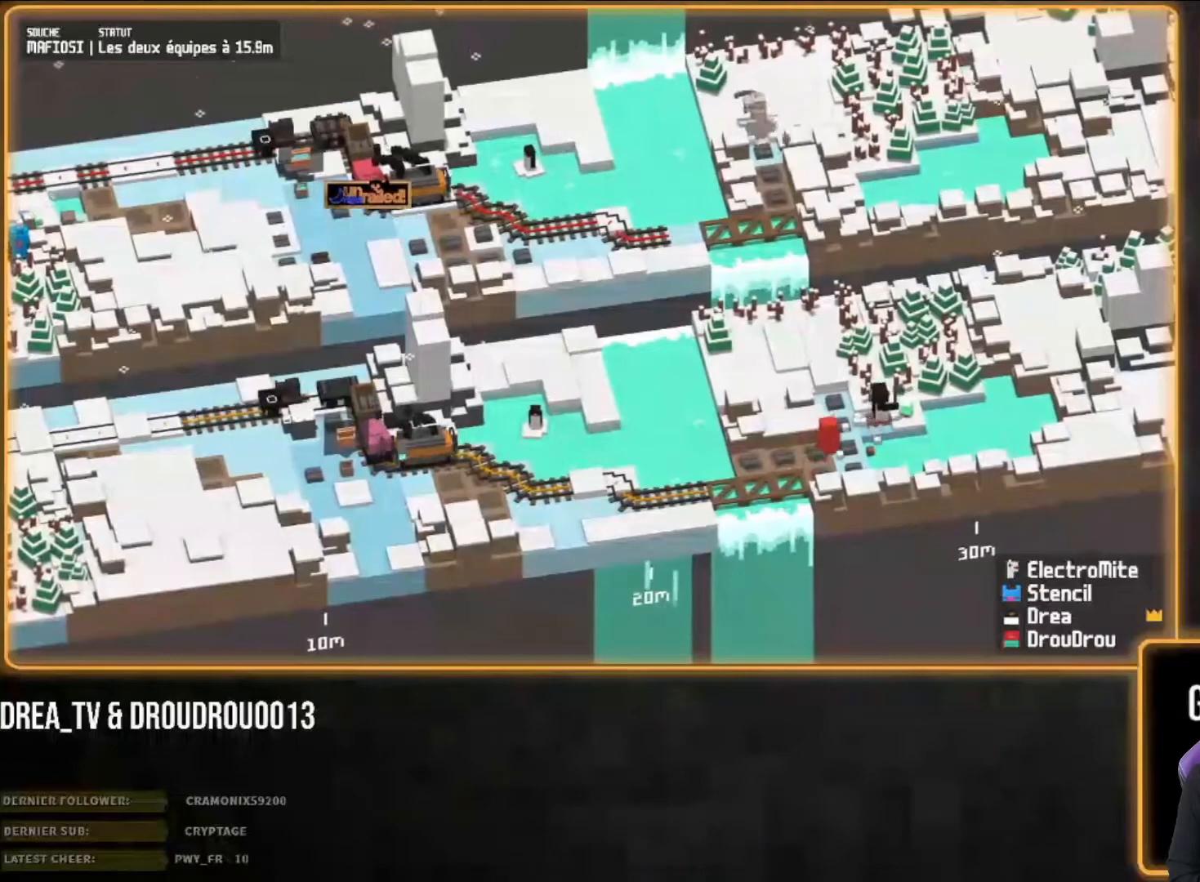
{"dt_ms": 500, "buttons": ["CIRCLE"], "left_stick": "up-right", "right_stick": "center", "events": [[233, "CIRCLE", "down"], [267, "left_stick", "up-right"], [333, "CIRCLE", "up"], [467, "CIRCLE", "down"]]}
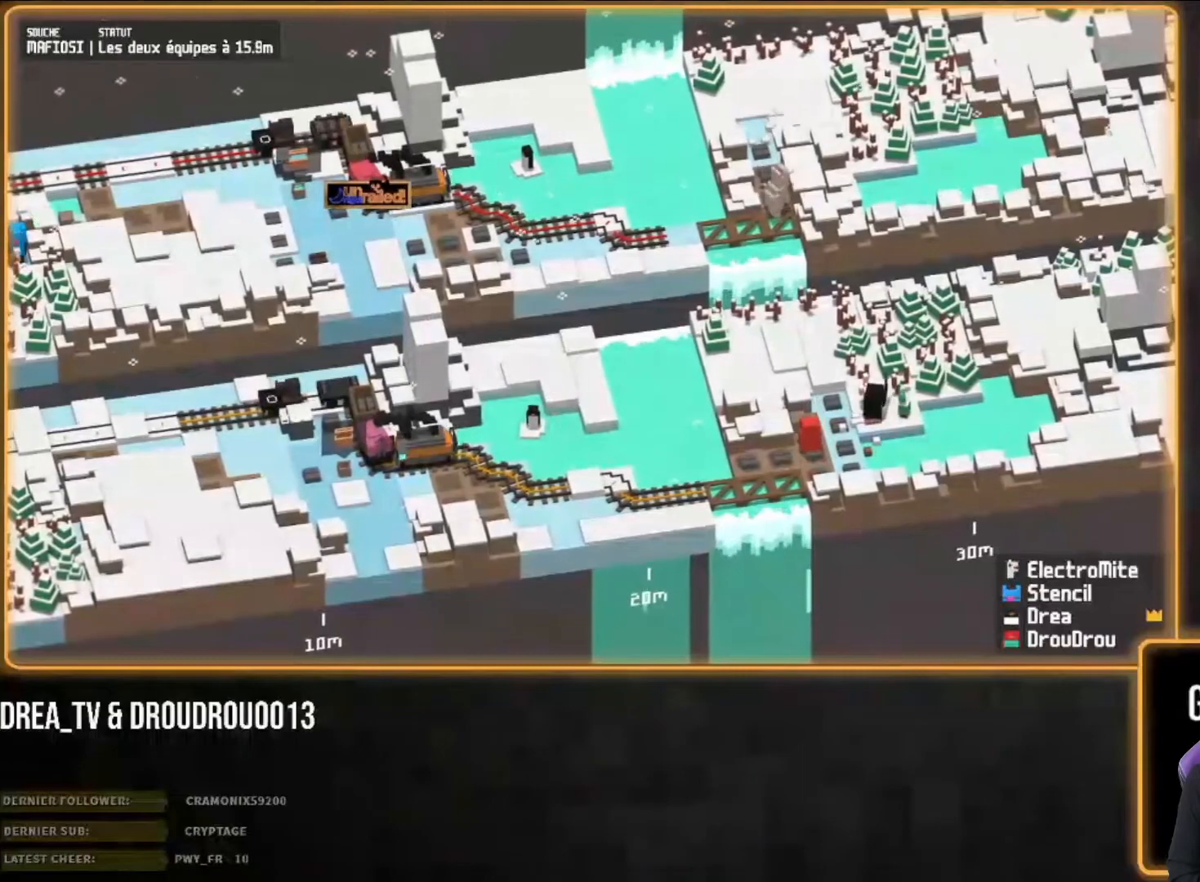
{"dt_ms": 1000, "buttons": ["CIRCLE"], "left_stick": "up-right", "right_stick": "center"}
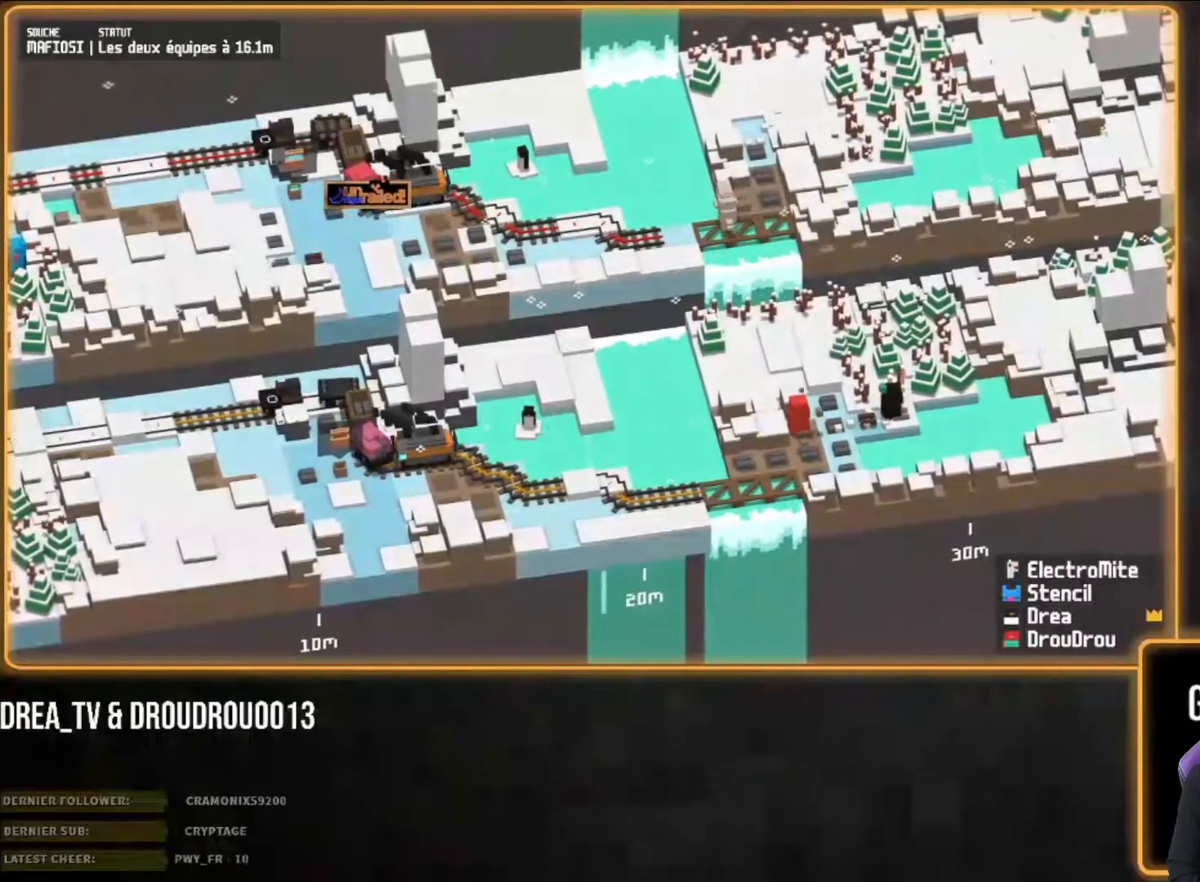
{"dt_ms": 500, "buttons": [], "left_stick": "up-right", "right_stick": "center", "events": [[100, "CIRCLE", "up"], [150, "CIRCLE", "down"], [217, "CIRCLE", "up"]]}
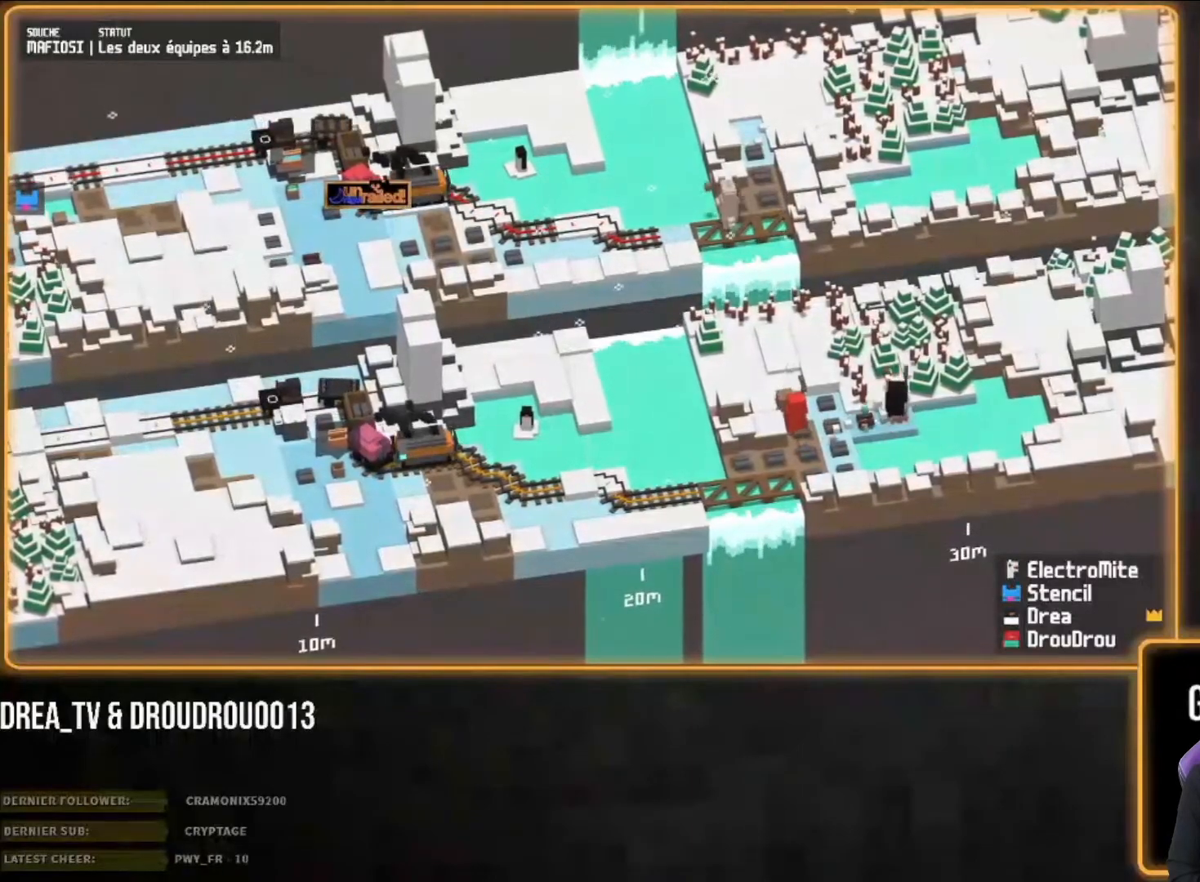
{"dt_ms": 500, "buttons": [], "left_stick": "up-right", "right_stick": "center", "events": []}
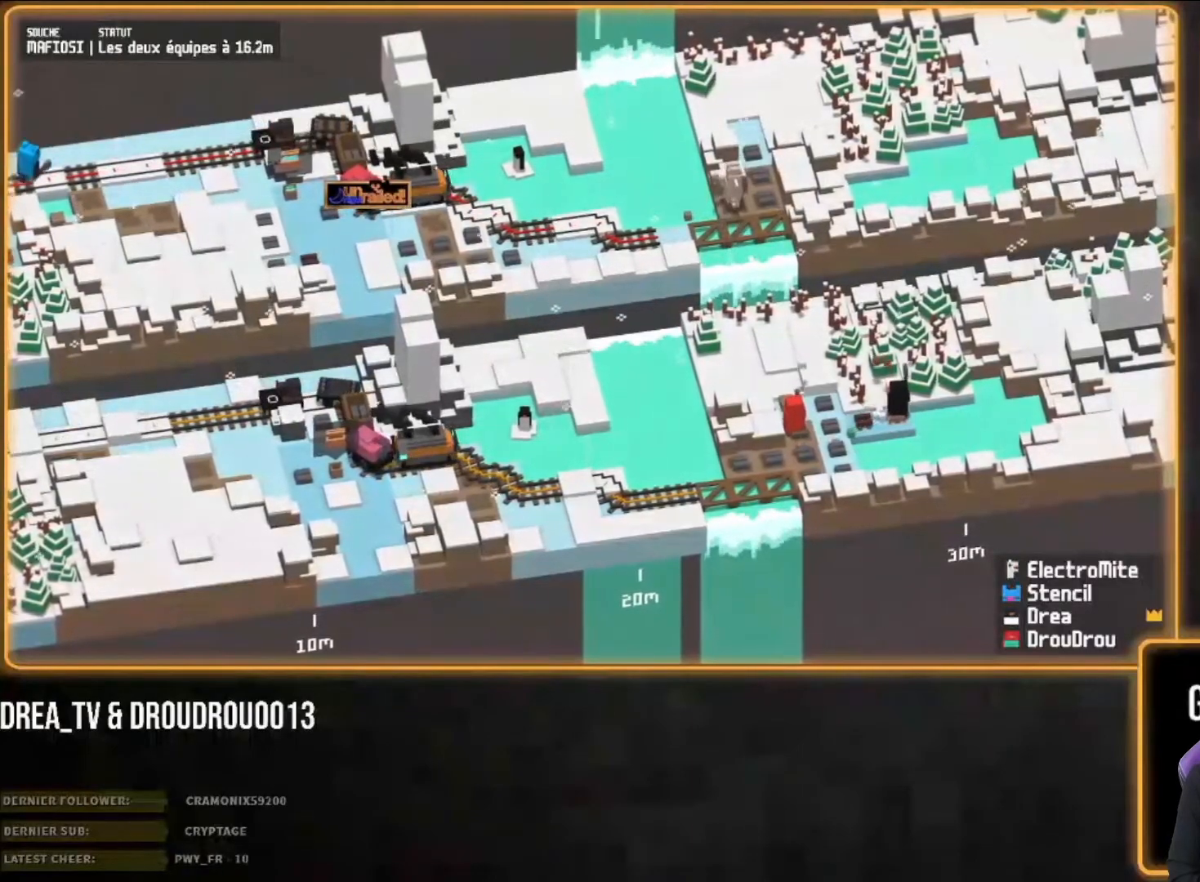
{"dt_ms": 500, "buttons": [], "left_stick": "up", "right_stick": "left", "events": [[200, "right_stick", "left"], [283, "left_stick", "up"], [333, "CIRCLE", "down"], [450, "CIRCLE", "up"]]}
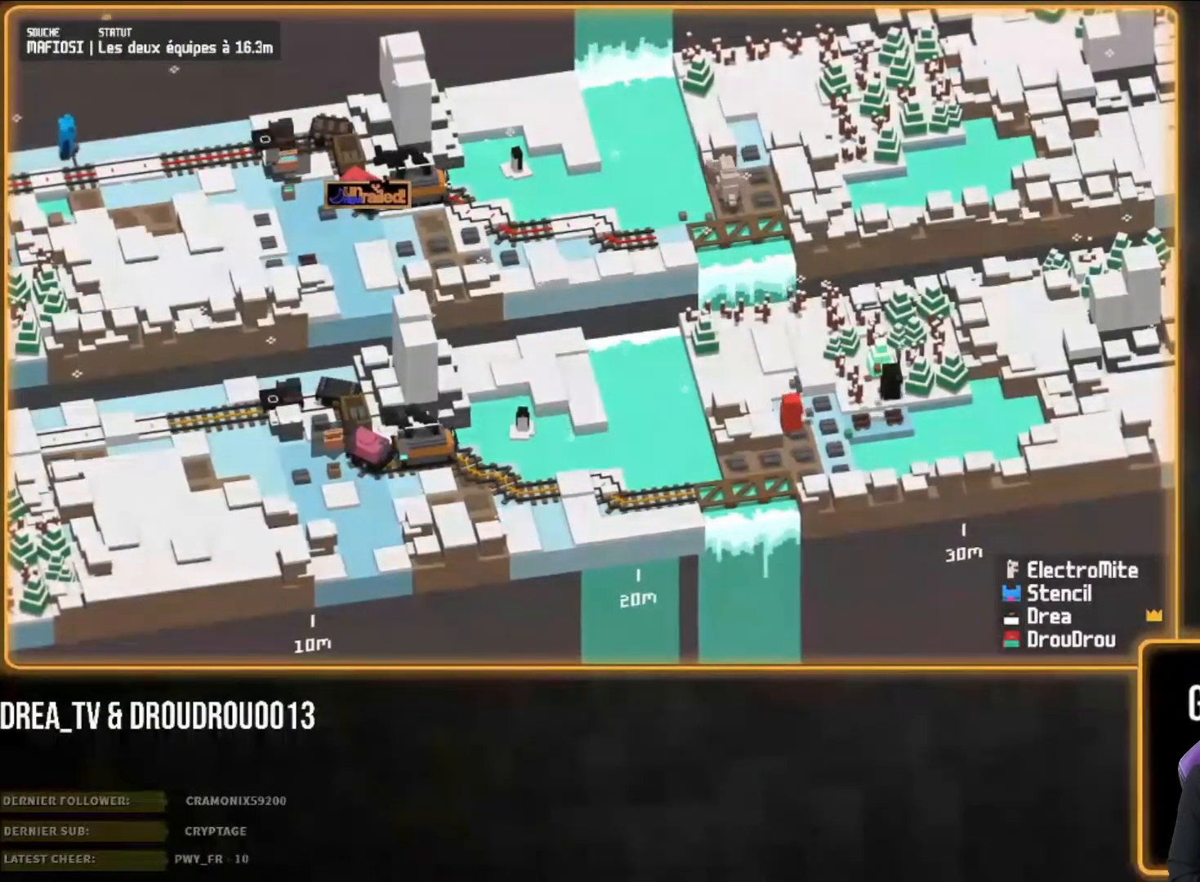
{"dt_ms": 500, "buttons": [], "left_stick": "up", "right_stick": "left", "events": [[33, "CIRCLE", "down"], [133, "CIRCLE", "up"], [200, "CIRCLE", "down"], [283, "CIRCLE", "up"], [350, "CIRCLE", "down"], [467, "CIRCLE", "up"]]}
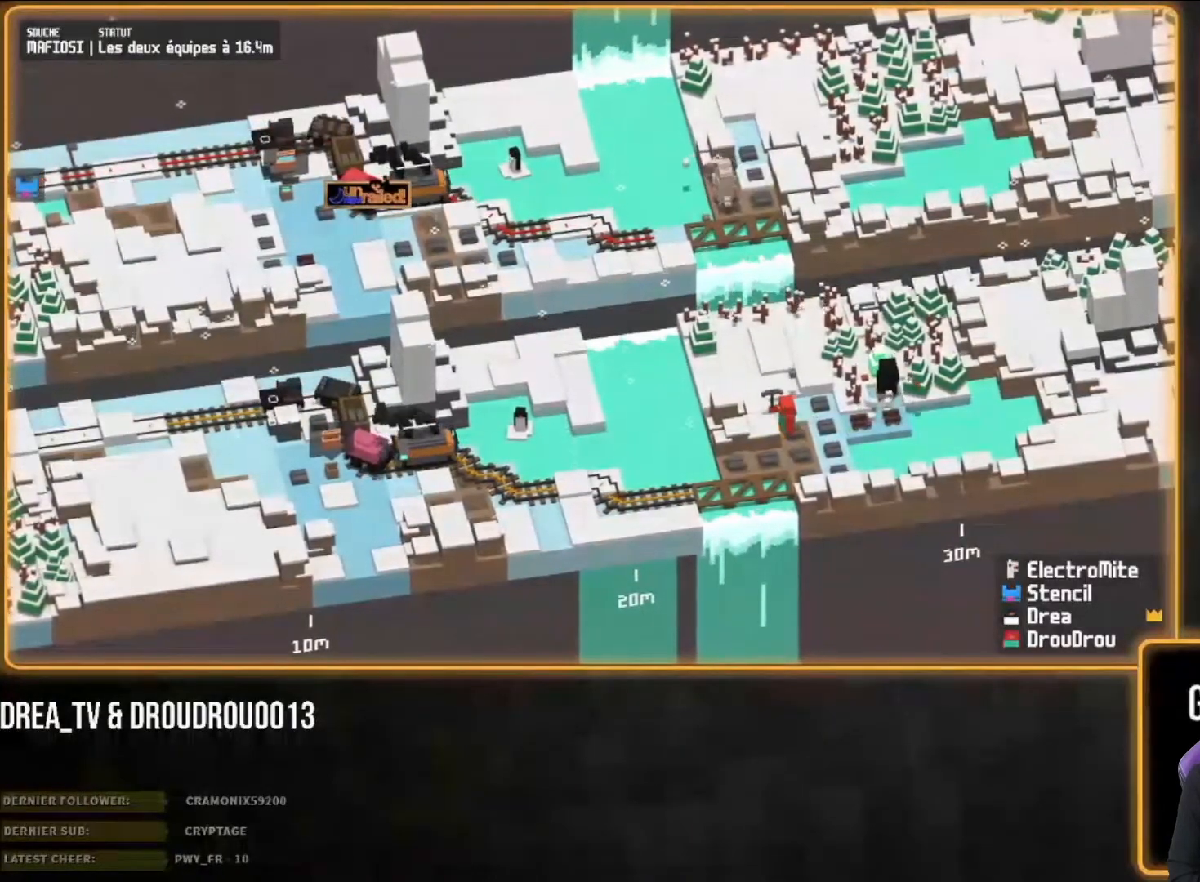
{"dt_ms": 1000, "buttons": ["CIRCLE"], "left_stick": "up", "right_stick": "center"}
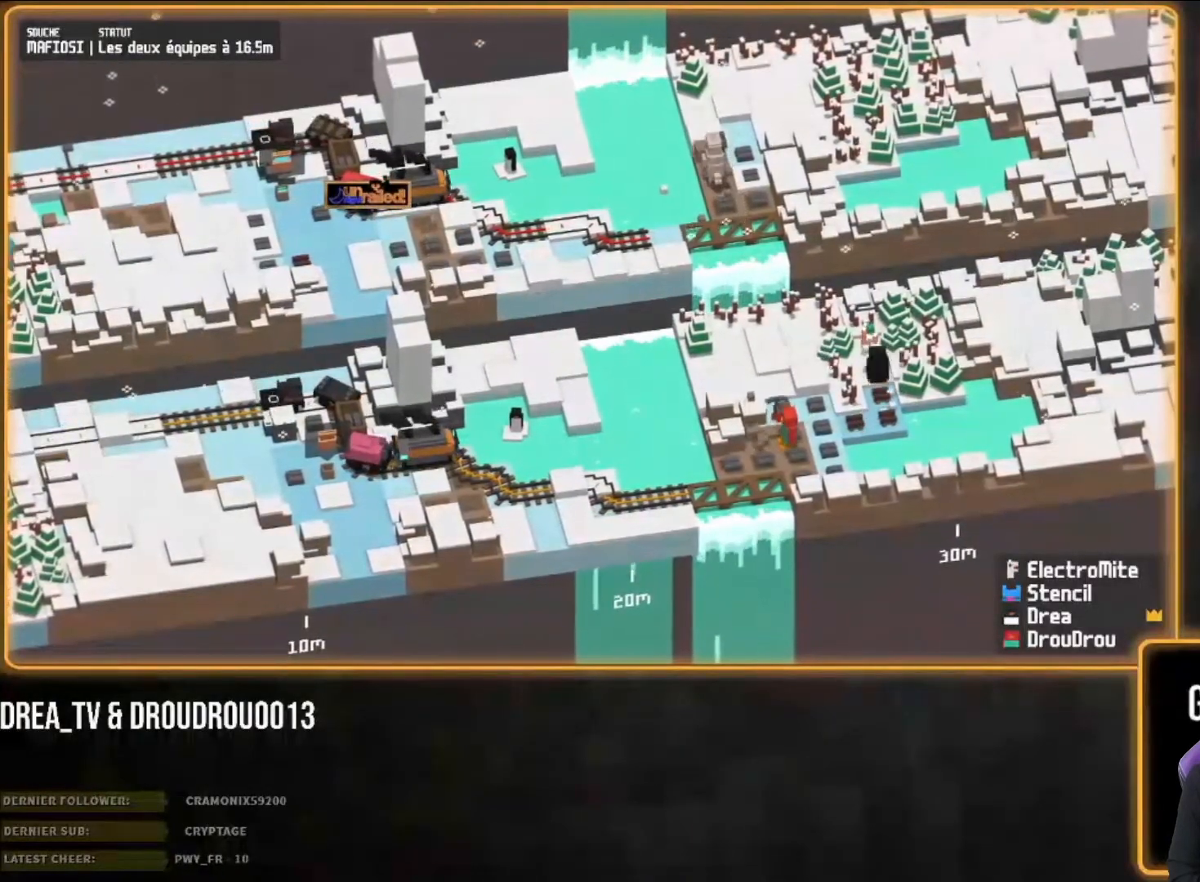
{"dt_ms": 500, "buttons": [], "left_stick": "up-right", "right_stick": "center", "events": [[50, "left_stick", "up-right"], [133, "CIRCLE", "up"], [200, "CIRCLE", "down"], [333, "CIRCLE", "up"]]}
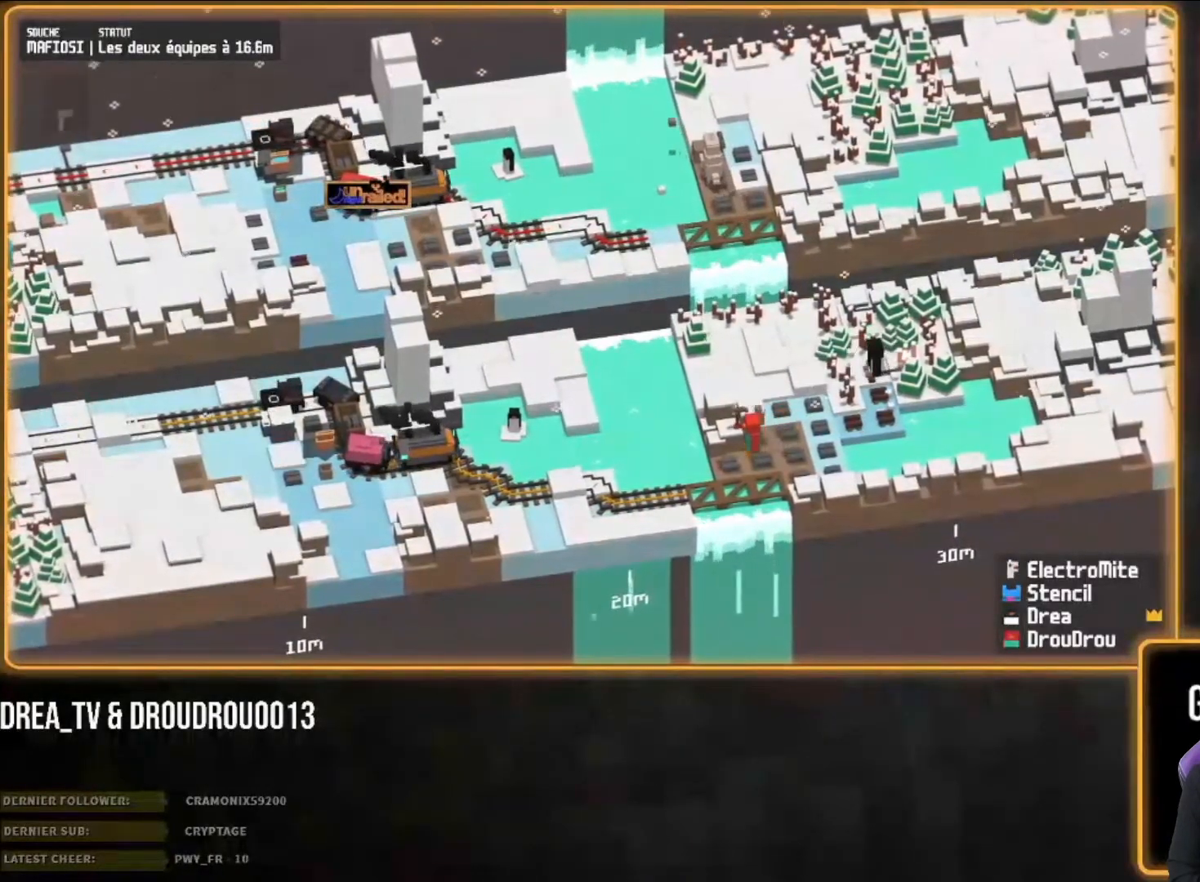
{"dt_ms": 500, "buttons": [], "left_stick": "right", "right_stick": "center", "events": [[67, "left_stick", "center"], [267, "left_stick", "right"]]}
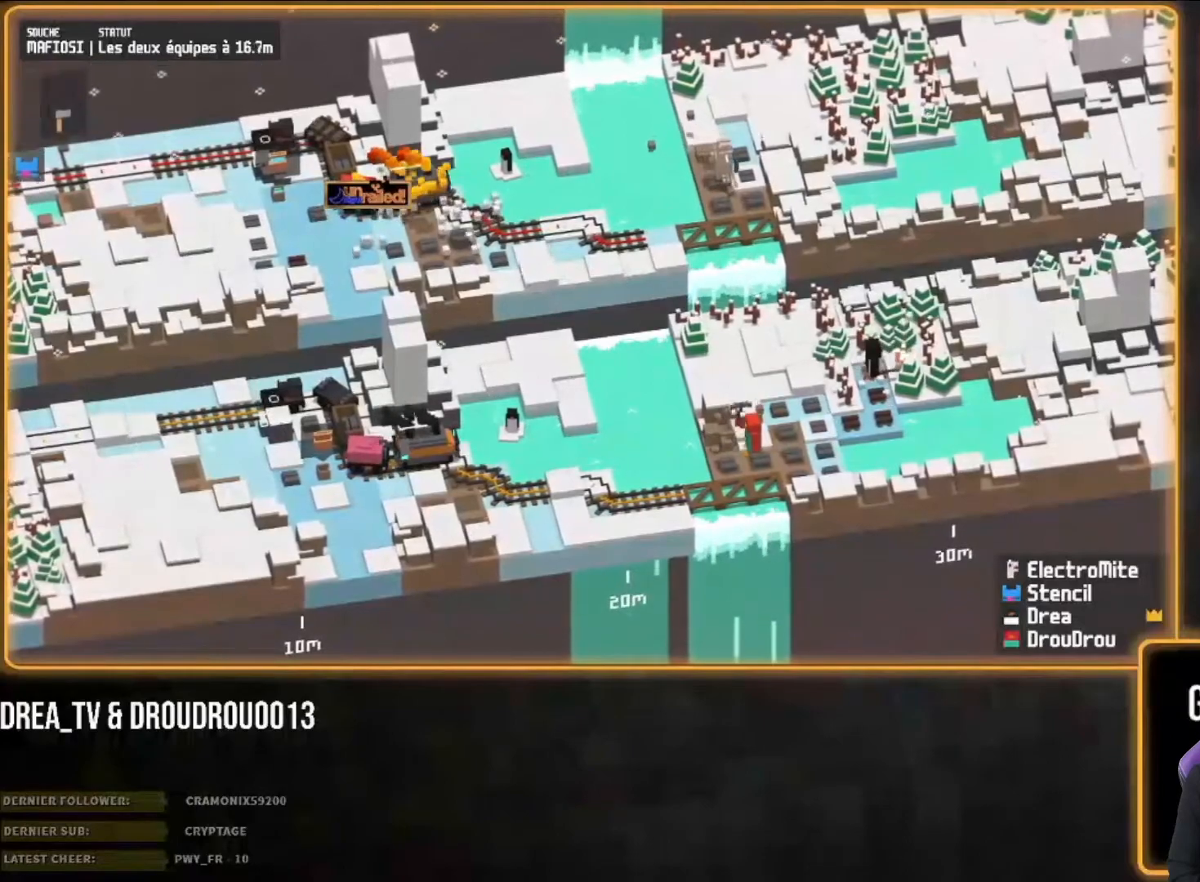
{"dt_ms": 500, "buttons": [], "left_stick": "right", "right_stick": "center", "events": [[217, "CIRCLE", "down"], [283, "CIRCLE", "up"], [400, "CIRCLE", "down"], [467, "CIRCLE", "up"]]}
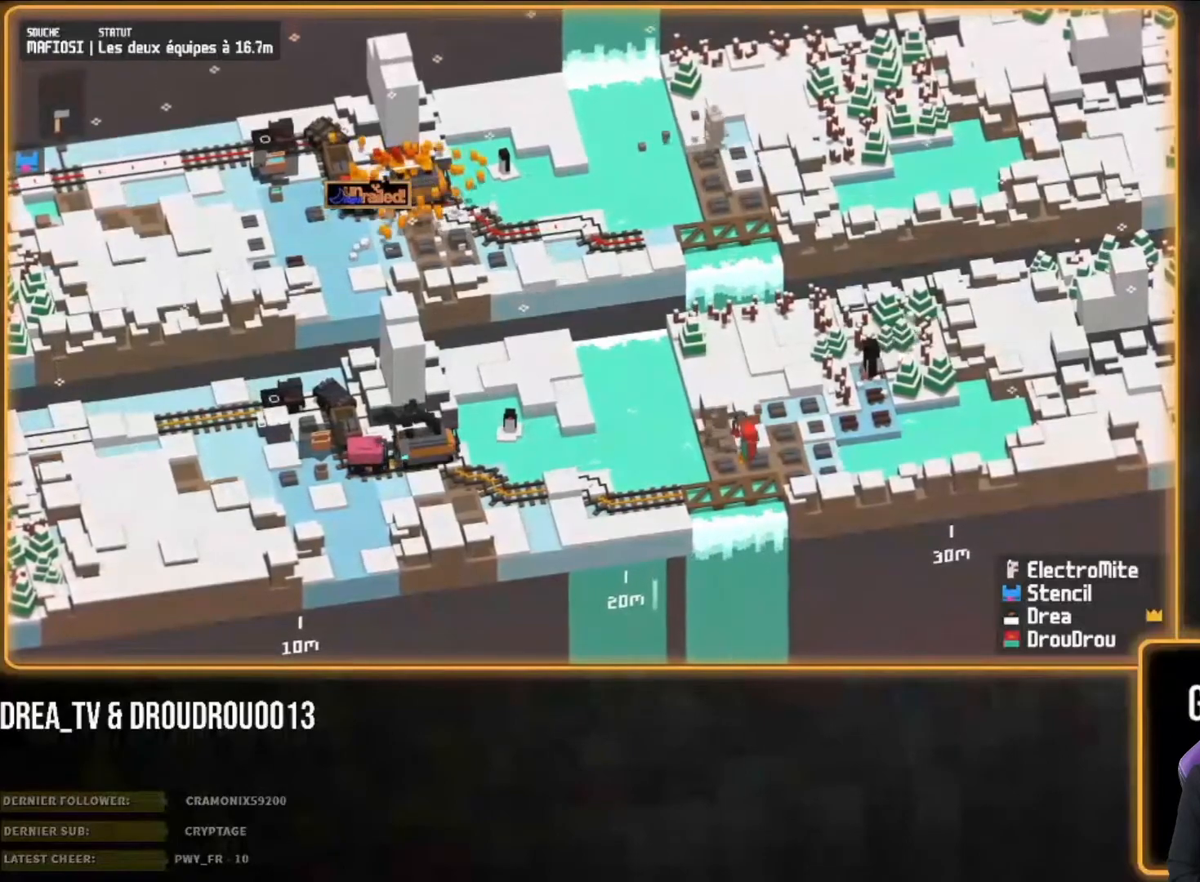
{"dt_ms": 500, "buttons": [], "left_stick": "right", "right_stick": "center", "events": [[33, "CIRCLE", "down"], [150, "CIRCLE", "up"], [233, "CIRCLE", "down"], [333, "CIRCLE", "up"], [400, "CIRCLE", "down"], [483, "CIRCLE", "up"]]}
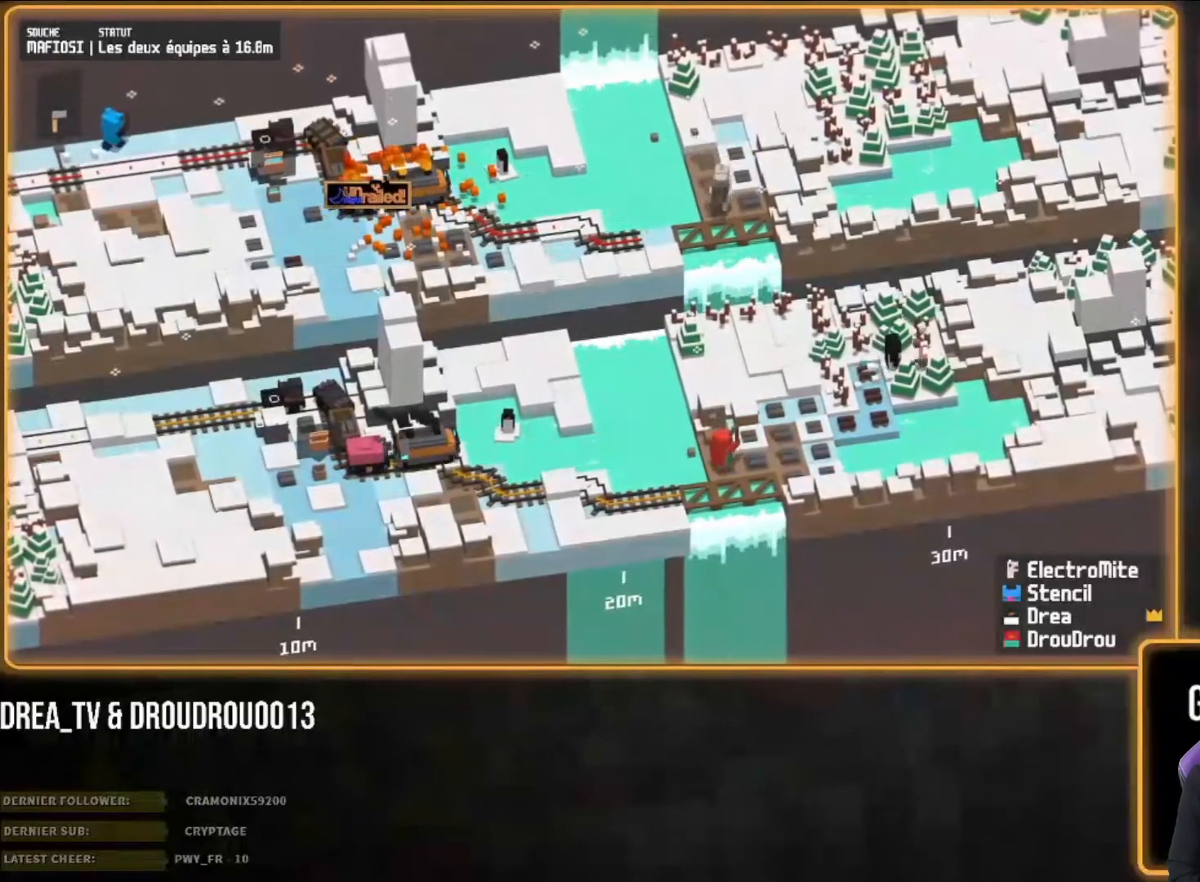
{"dt_ms": 500, "buttons": [], "left_stick": "right", "right_stick": "center", "events": [[50, "CIRCLE", "down"], [167, "CIRCLE", "up"], [233, "CIRCLE", "down"], [350, "CIRCLE", "up"], [383, "CIRCLE", "down"], [500, "CIRCLE", "up"]]}
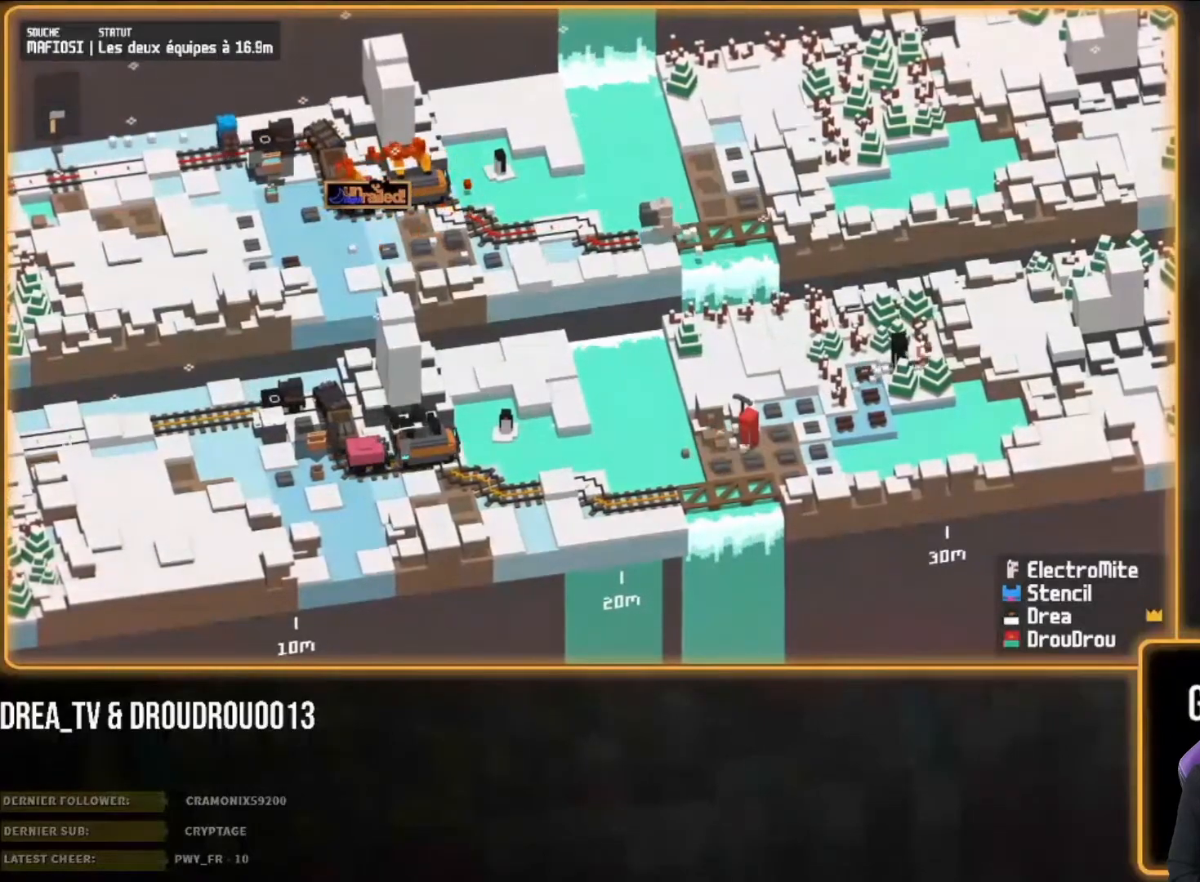
{"dt_ms": 500, "buttons": ["CIRCLE"], "left_stick": "right", "right_stick": "center", "events": [[100, "CIRCLE", "down"], [200, "CIRCLE", "up"], [267, "CIRCLE", "down"], [350, "CIRCLE", "up"], [467, "CIRCLE", "down"]]}
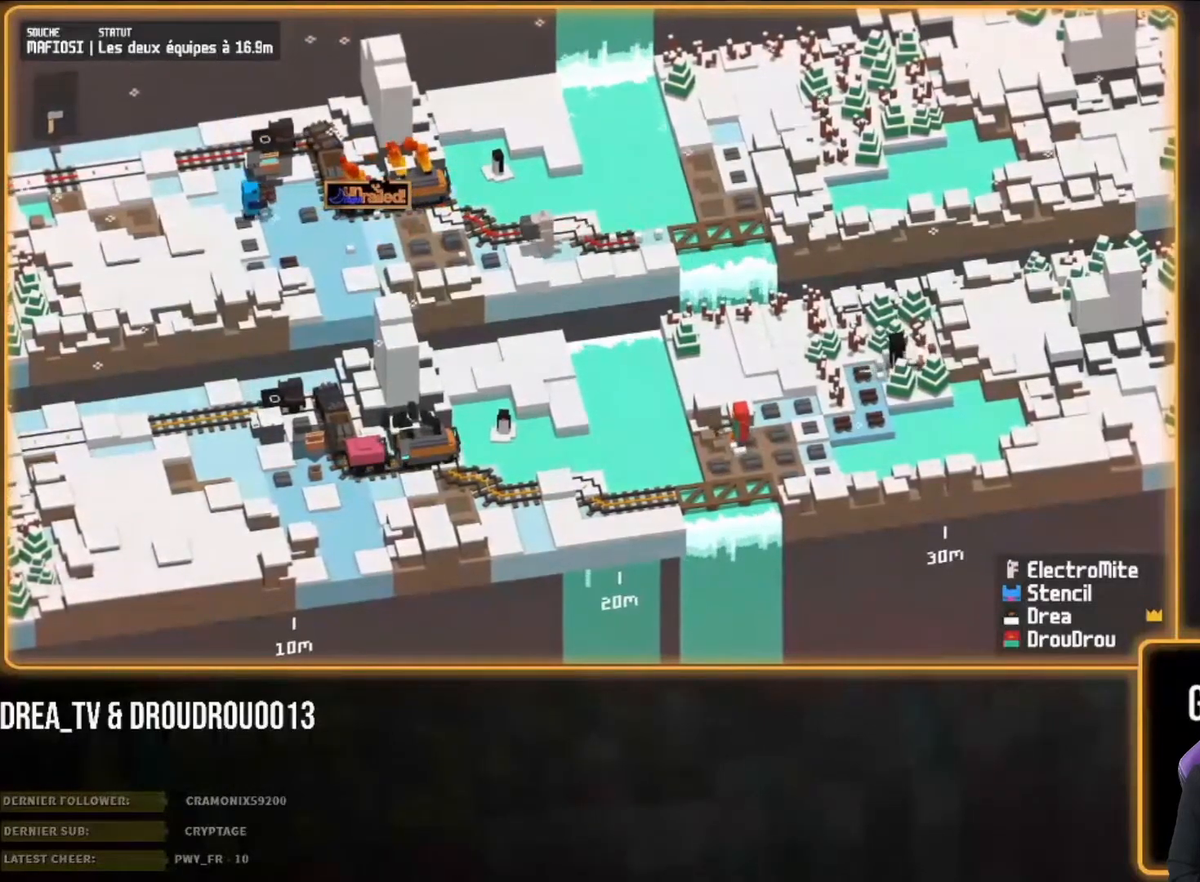
{"dt_ms": 500, "buttons": [], "left_stick": "right", "right_stick": "center", "events": [[67, "CIRCLE", "up"], [133, "CIRCLE", "down"], [233, "CIRCLE", "up"], [267, "right_stick", "right"], [367, "right_stick", "center"]]}
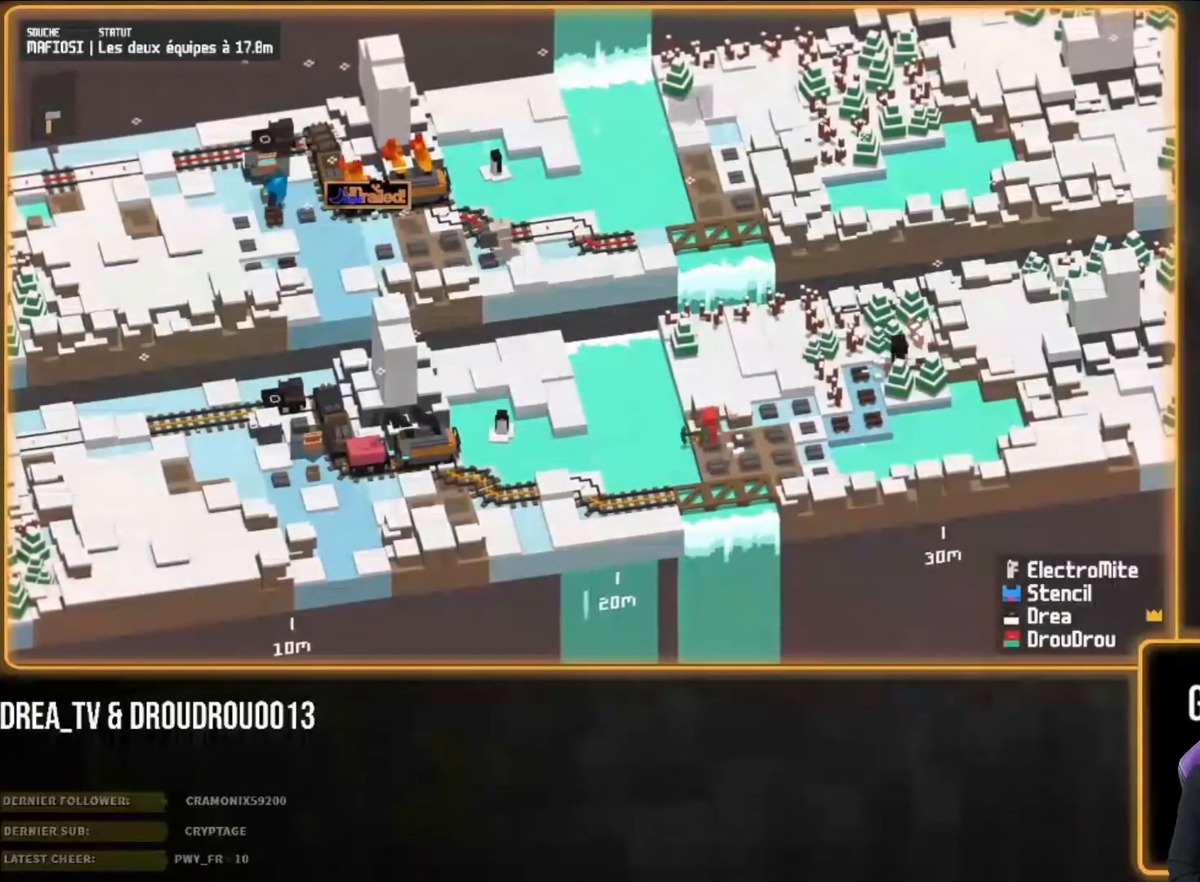
{"dt_ms": 500, "buttons": [], "left_stick": "down-right", "right_stick": "center", "events": [[267, "left_stick", "down-right"], [367, "CIRCLE", "down"], [483, "CIRCLE", "up"]]}
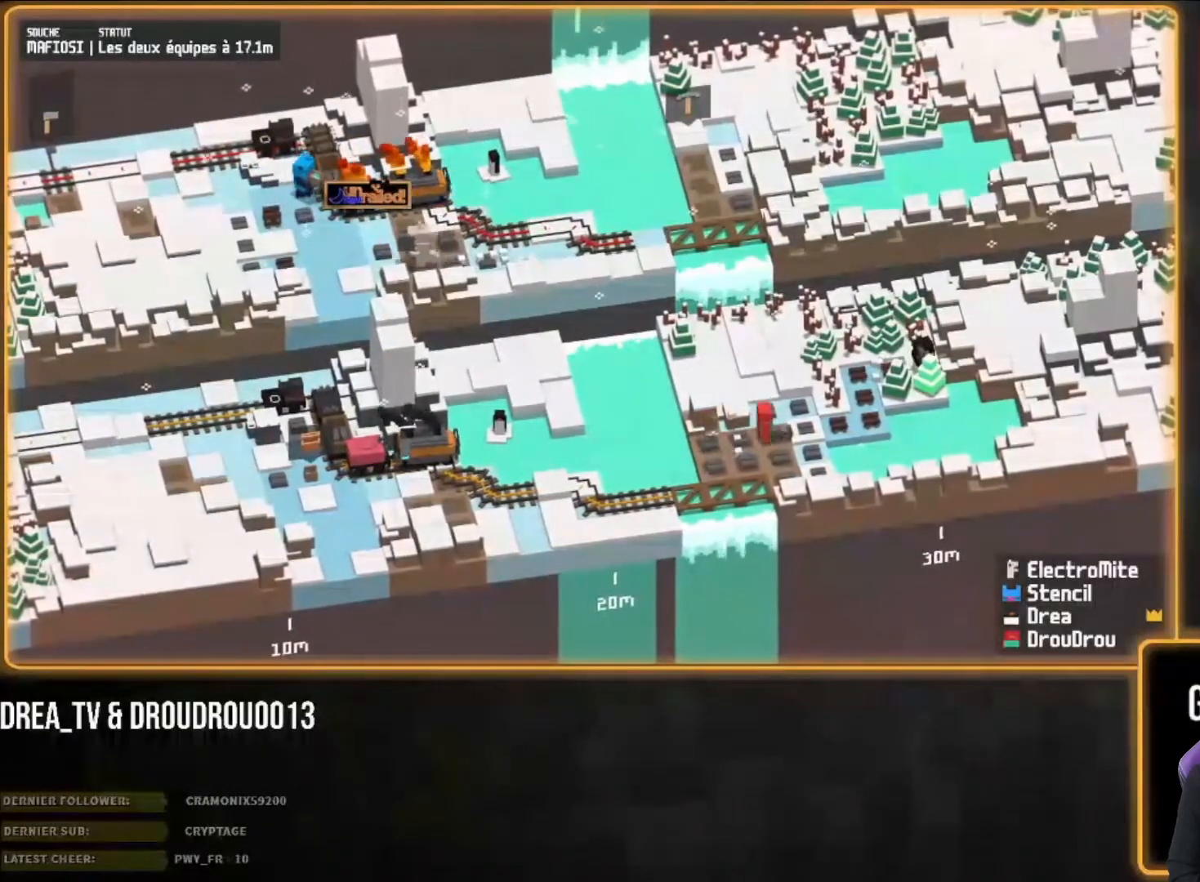
{"dt_ms": 500, "buttons": [], "left_stick": "down-right", "right_stick": "center", "events": []}